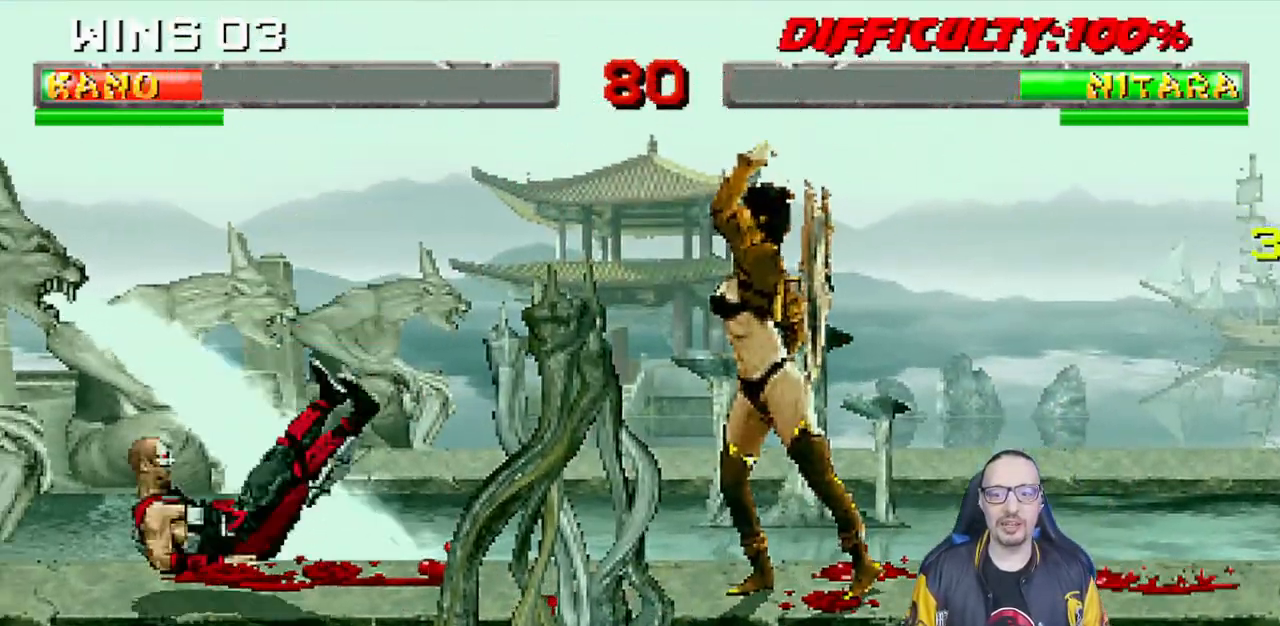
Gameplay with a controller (PlayStation layout); each line is a JSON object with the inputs held at the frame after it. "events" lists button and stick changes between this image and that frame as [ms after this image, input, new state], when the widget could be followed in between. Not read: R2.
{"buttons": ["L1", "DPAD_UP", "DPAD_RIGHT"], "left_stick": "center", "right_stick": "center", "events": [[33, "DPAD_LEFT", "up"], [50, "DPAD_DOWN", "up"], [67, "right_stick", "down"], [100, "L1", "up"], [100, "R1", "up"], [217, "right_stick", "center"], [367, "DPAD_RIGHT", "down"], [367, "DPAD_UP", "down"], [367, "L1", "down"]]}
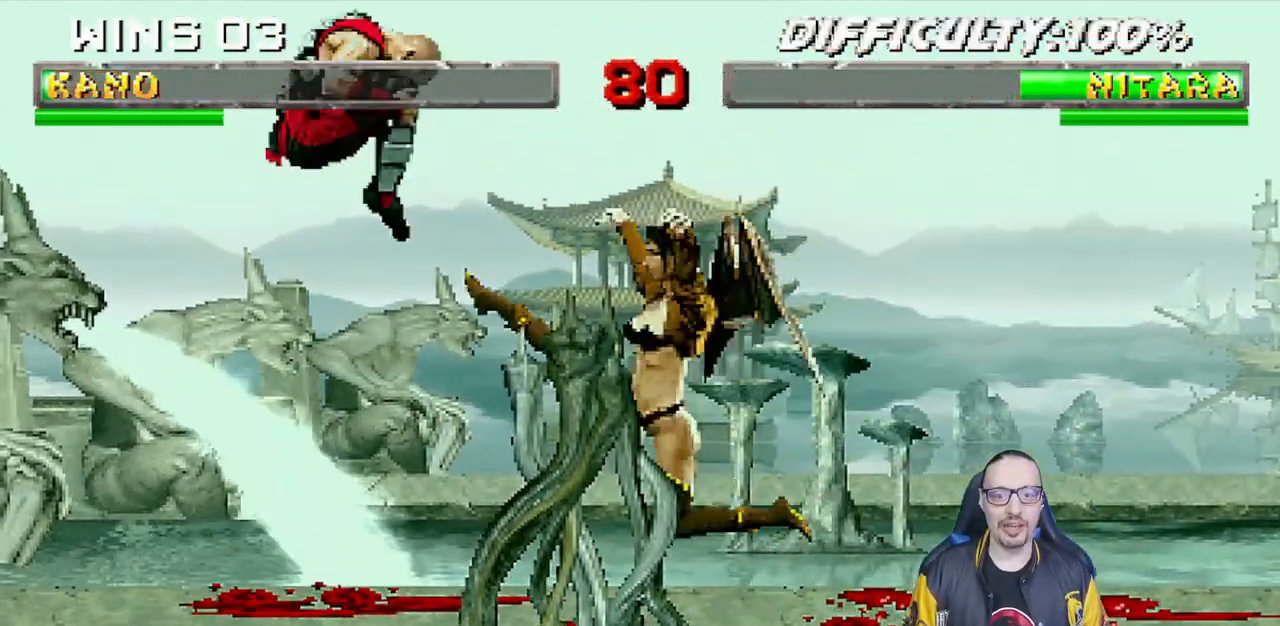
{"buttons": ["L1", "R1", "DPAD_DOWN", "DPAD_LEFT"], "left_stick": "center", "right_stick": "center"}
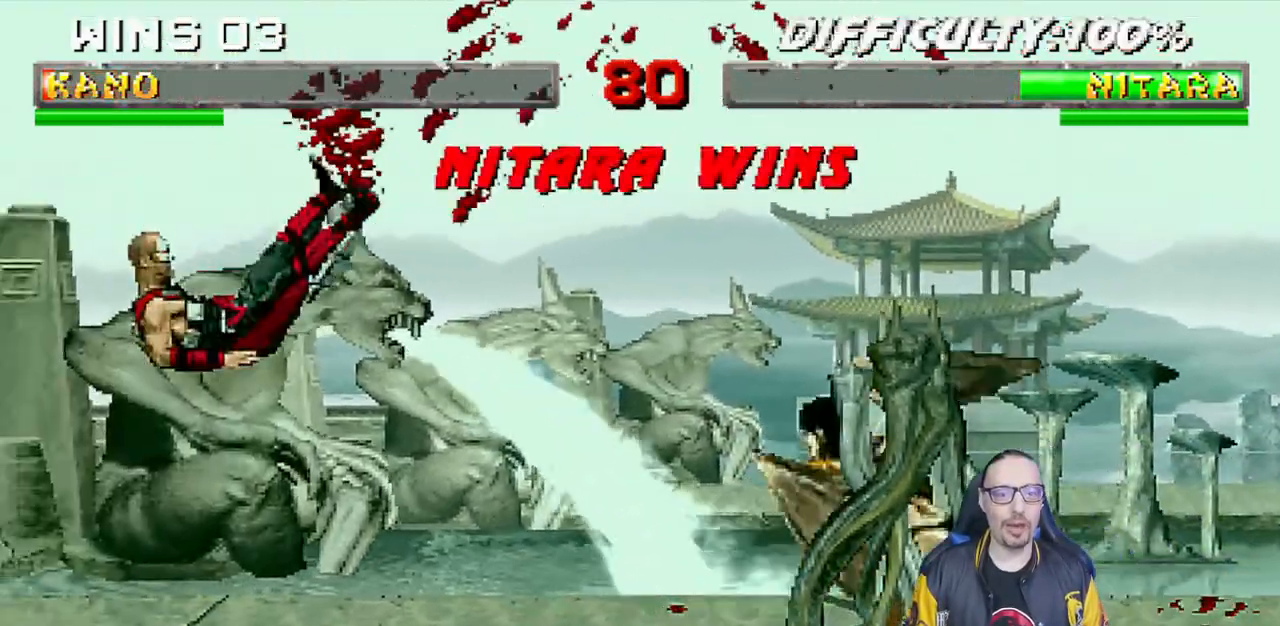
{"buttons": [], "left_stick": "center", "right_stick": "center", "events": [[100, "DPAD_LEFT", "up"], [133, "DPAD_DOWN", "up"], [167, "L1", "up"], [167, "R1", "up"], [283, "CROSS", "down"], [500, "CROSS", "up"]]}
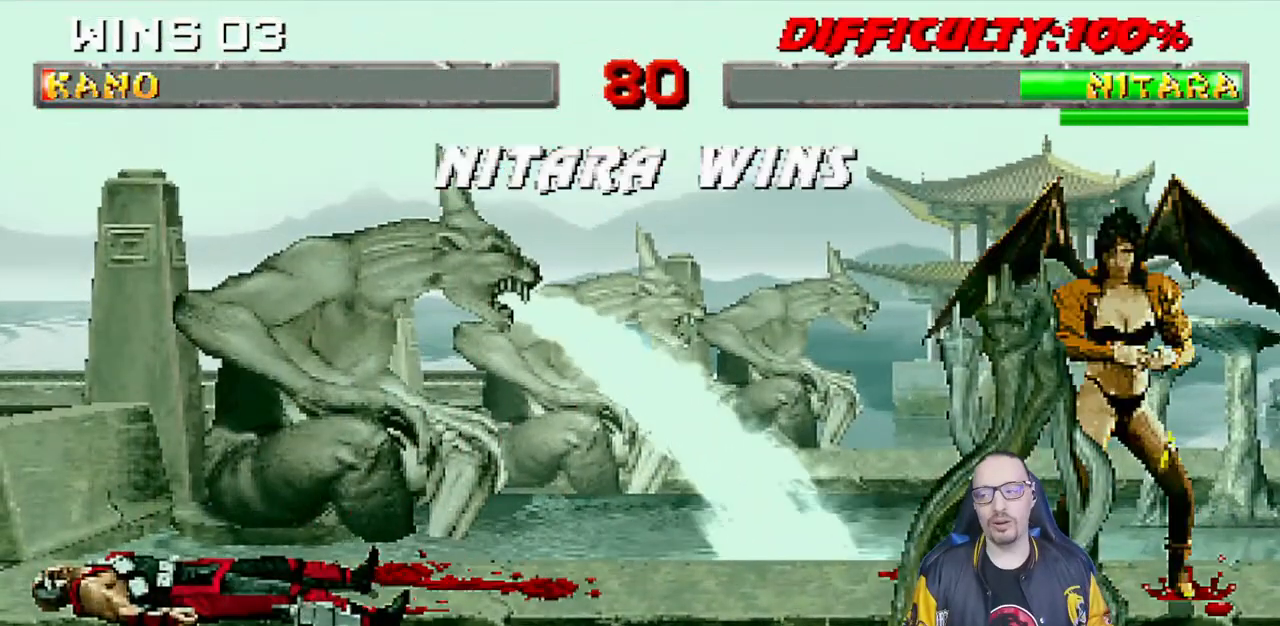
{"buttons": [], "left_stick": "center", "right_stick": "center", "events": []}